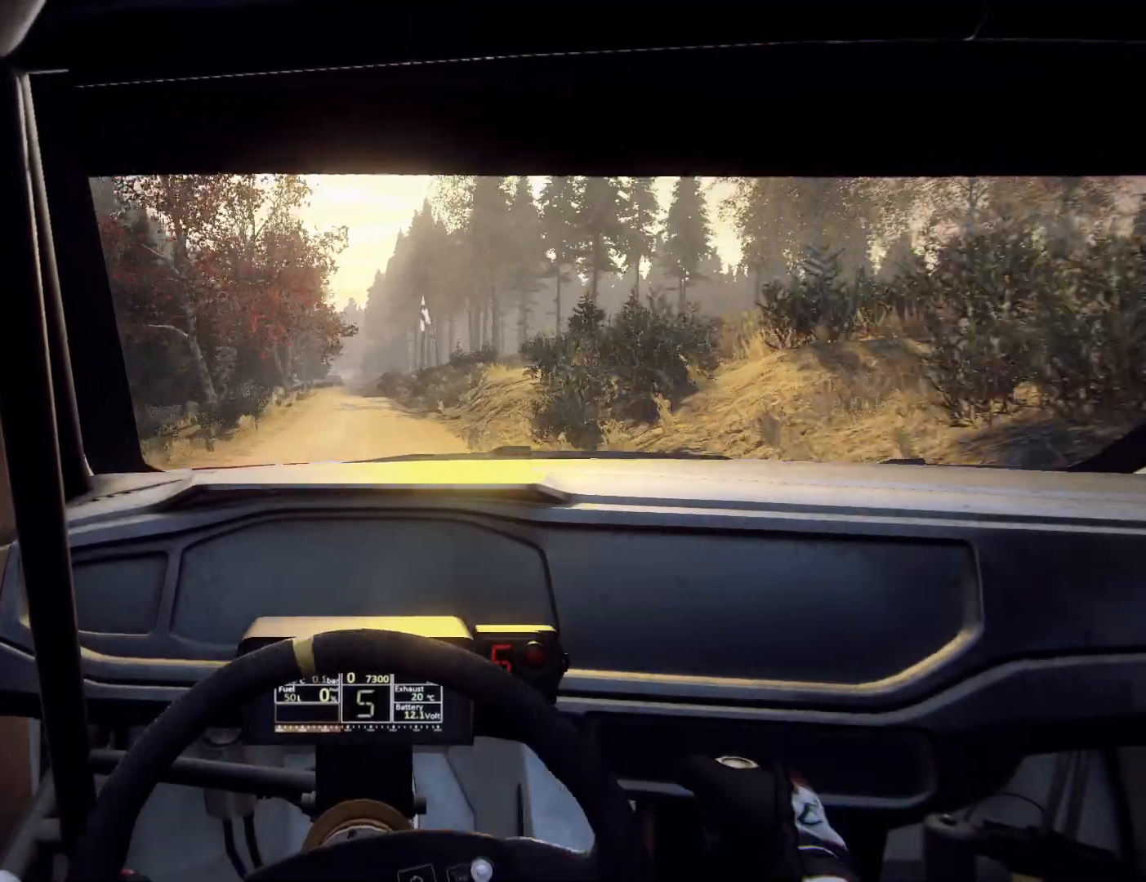
Gameplay with a controller (Xbox layout); each line is a JSON object with the inputs held at the frame after it. "events" lists button and stick changes between this image and that frame as [ms after this image, input, new state], when the widget could be followed in between.
{"buttons": [], "left_stick": "center", "right_stick": "center", "events": [[233, "left_stick", "right"], [400, "left_stick", "center"]]}
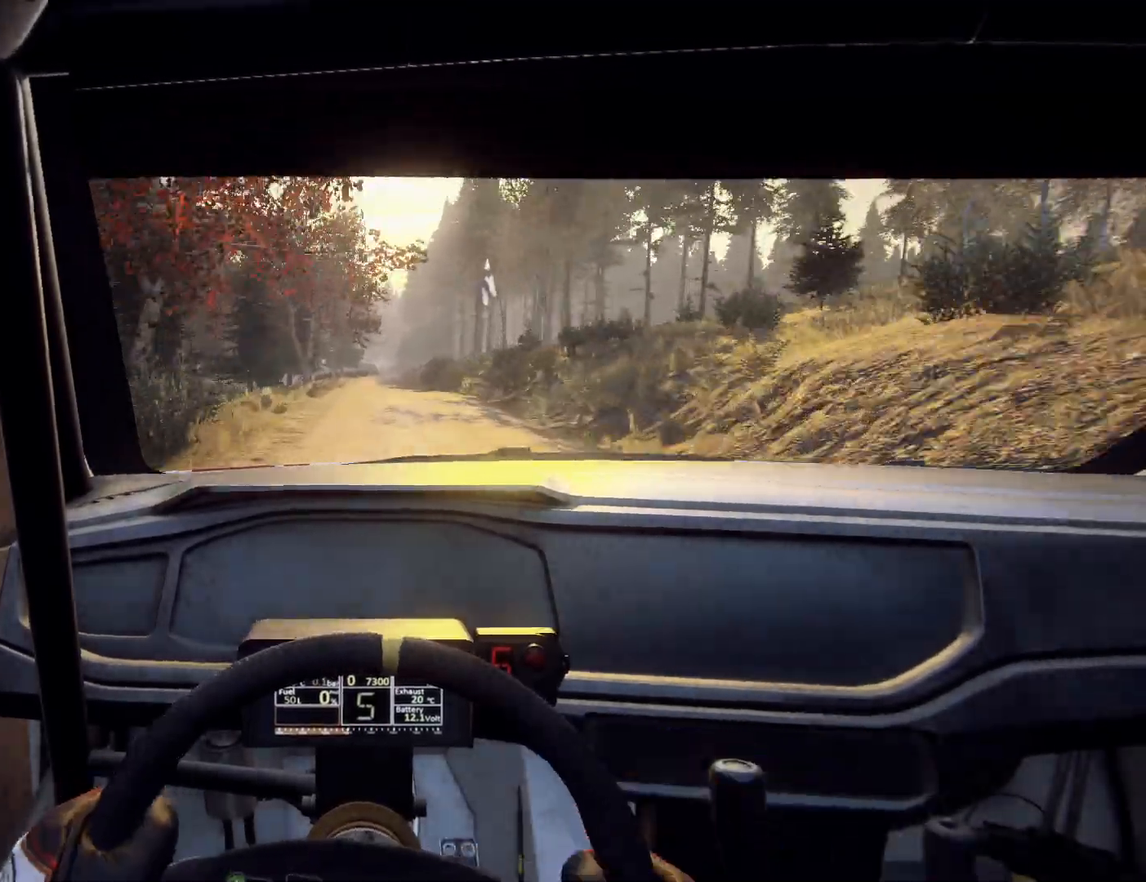
{"buttons": [], "left_stick": "right", "right_stick": "center", "events": [[400, "left_stick", "right"]]}
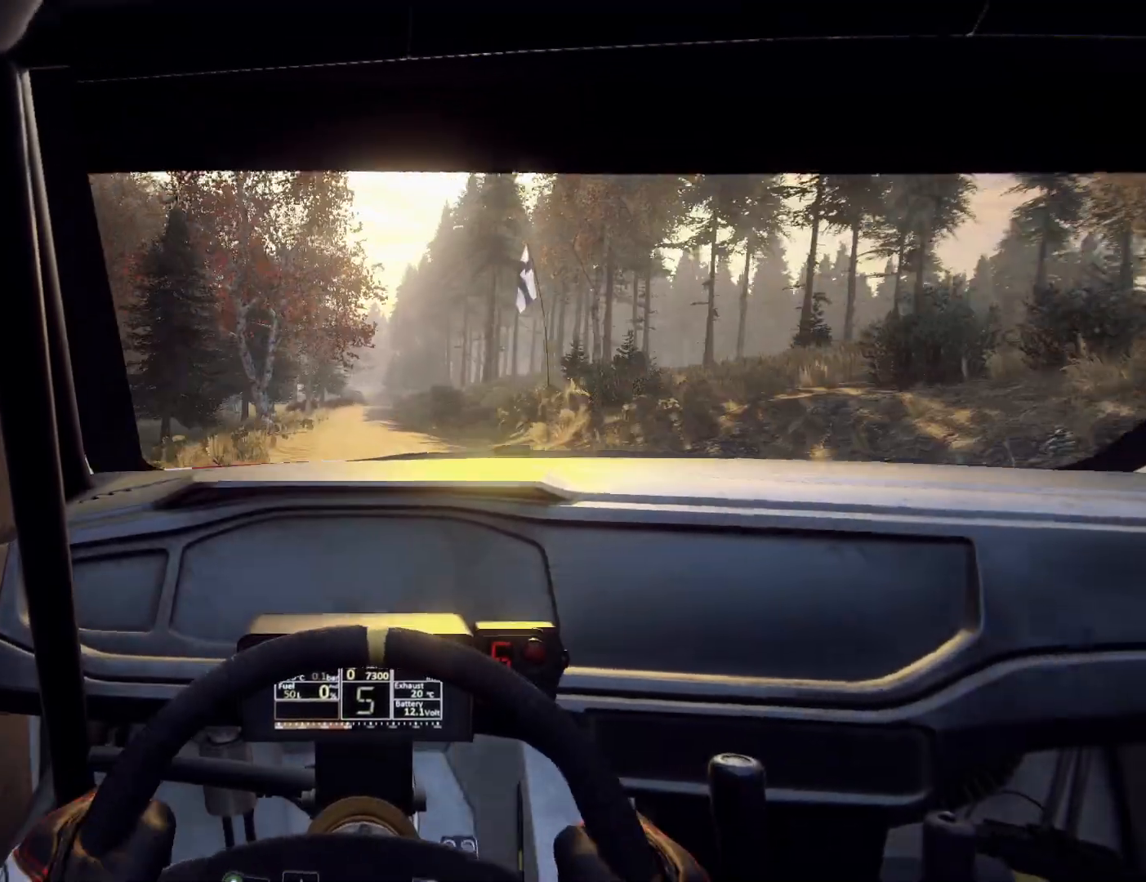
{"buttons": [], "left_stick": "center", "right_stick": "center", "events": [[33, "left_stick", "center"]]}
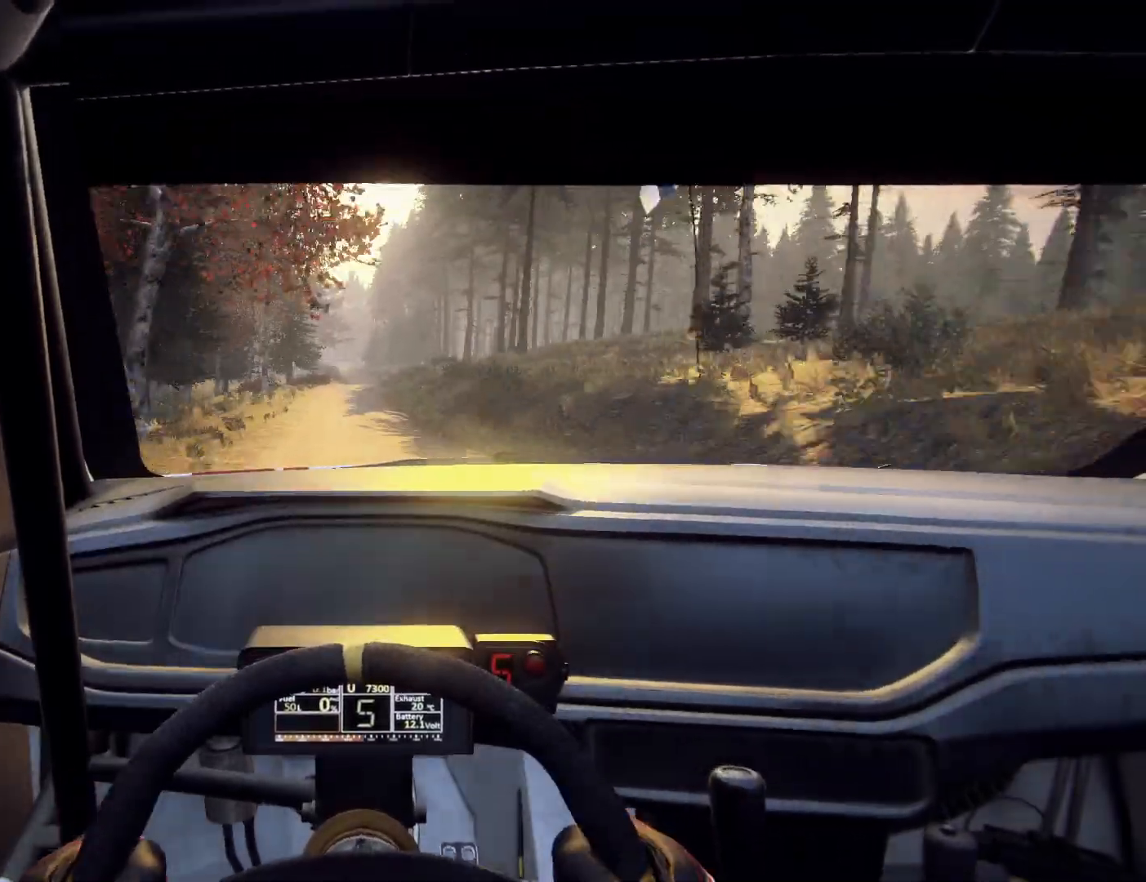
{"buttons": [], "left_stick": "right", "right_stick": "center", "events": [[233, "R1", "down"], [400, "R1", "up"], [433, "left_stick", "right"]]}
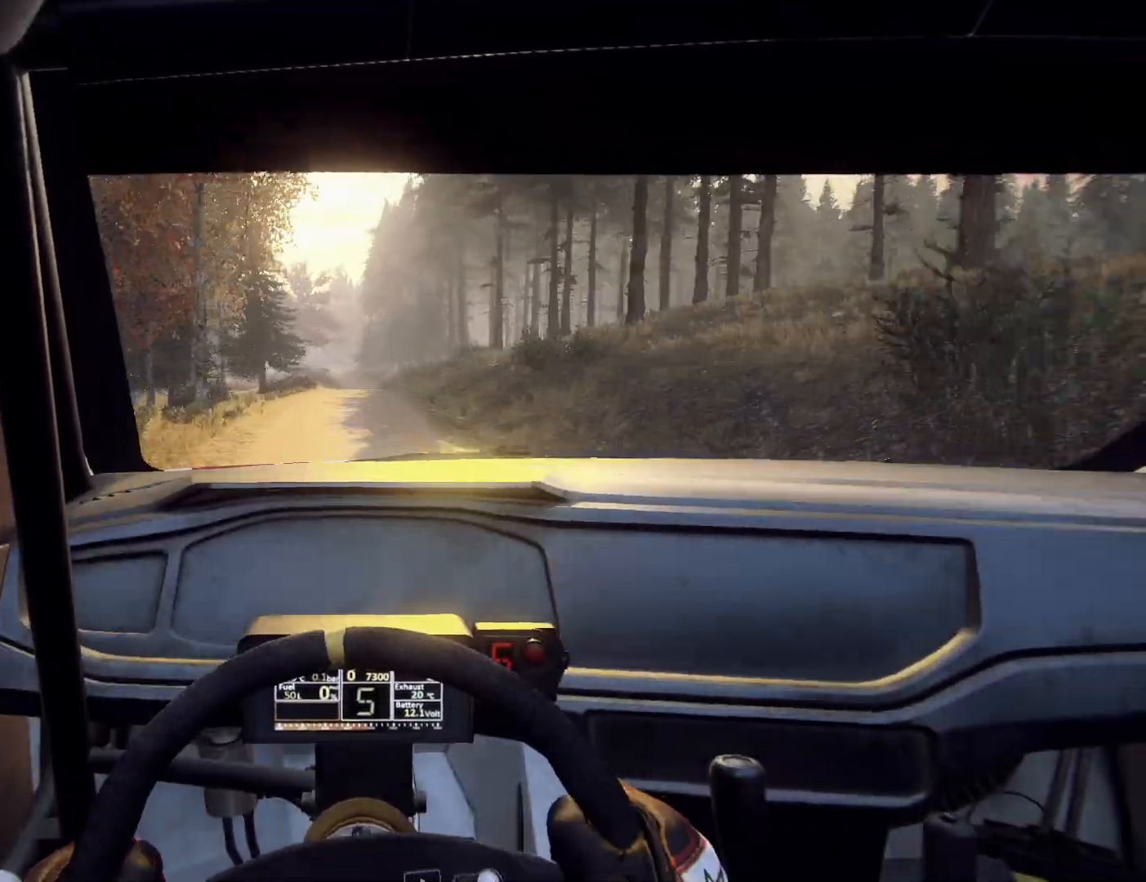
{"buttons": [], "left_stick": "down-left", "right_stick": "center", "events": [[67, "left_stick", "center"], [433, "left_stick", "down-left"]]}
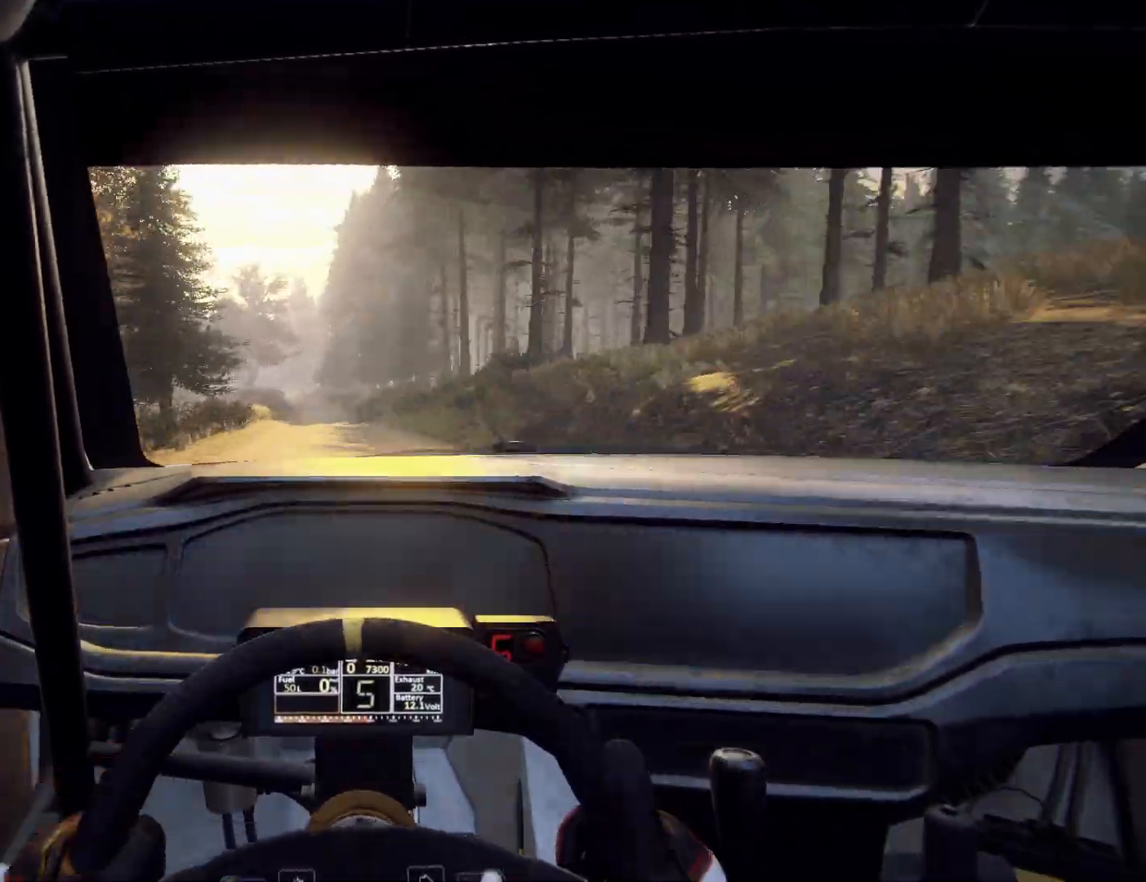
{"buttons": [], "left_stick": "center", "right_stick": "center", "events": [[100, "left_stick", "center"], [267, "left_stick", "down-left"], [500, "left_stick", "center"]]}
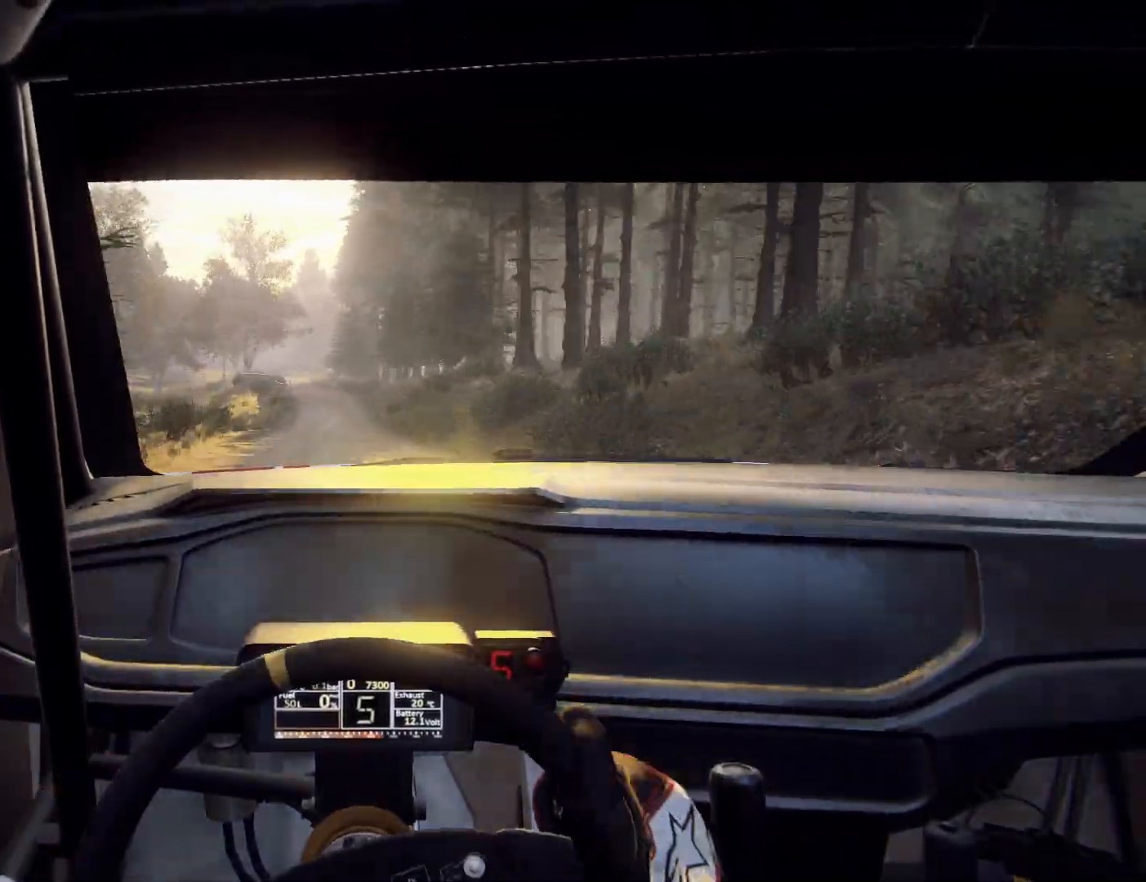
{"buttons": [], "left_stick": "left", "right_stick": "center", "events": [[467, "left_stick", "left"]]}
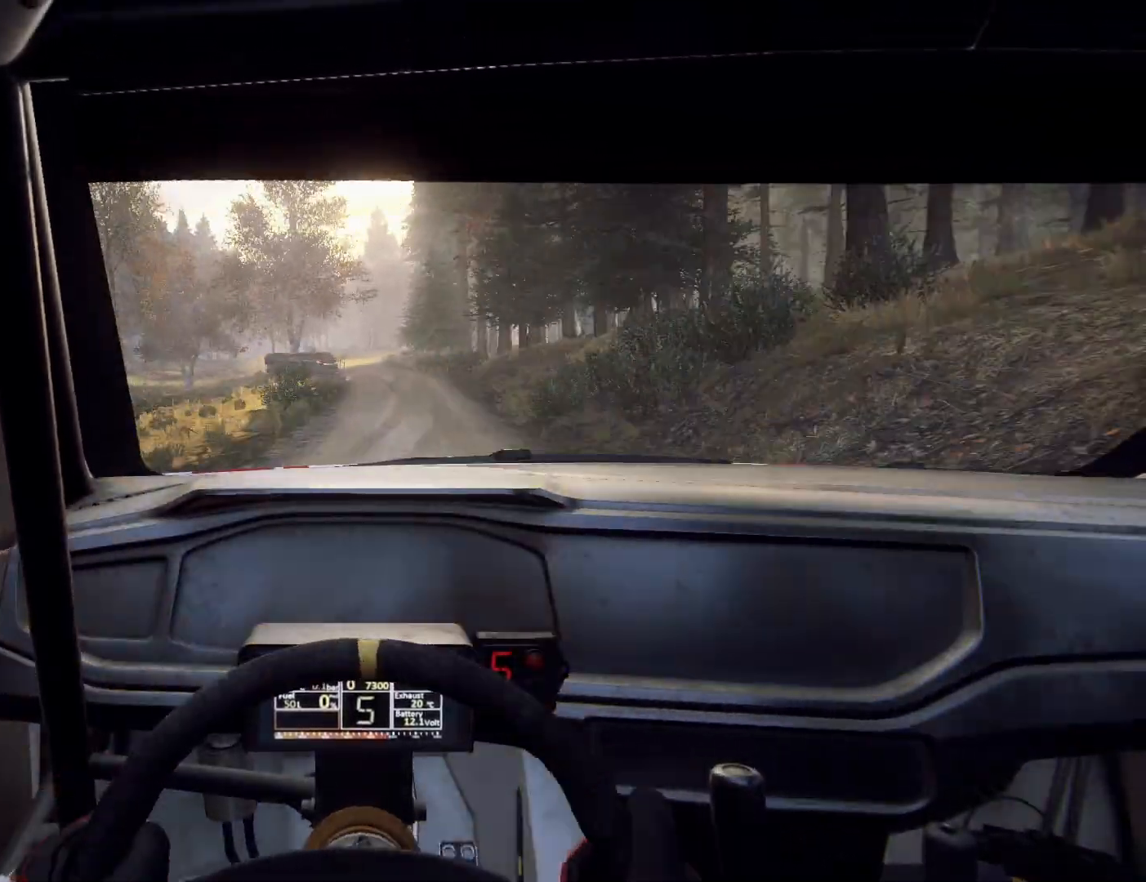
{"buttons": [], "left_stick": "right", "right_stick": "center", "events": [[33, "left_stick", "down-left"], [133, "left_stick", "center"], [267, "L2", "down"], [367, "L2", "up"], [500, "left_stick", "right"]]}
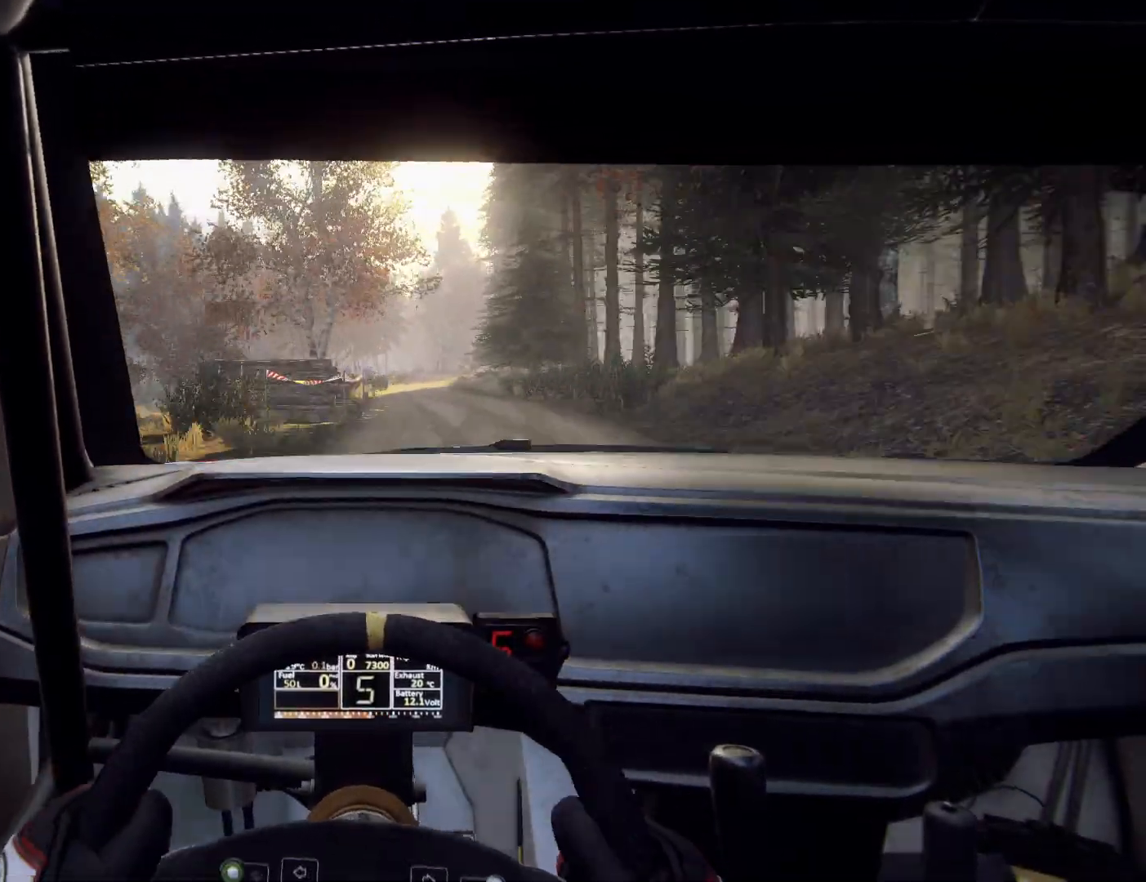
{"buttons": [], "left_stick": "center", "right_stick": "center", "events": [[200, "left_stick", "center"], [333, "left_stick", "right"], [500, "left_stick", "center"]]}
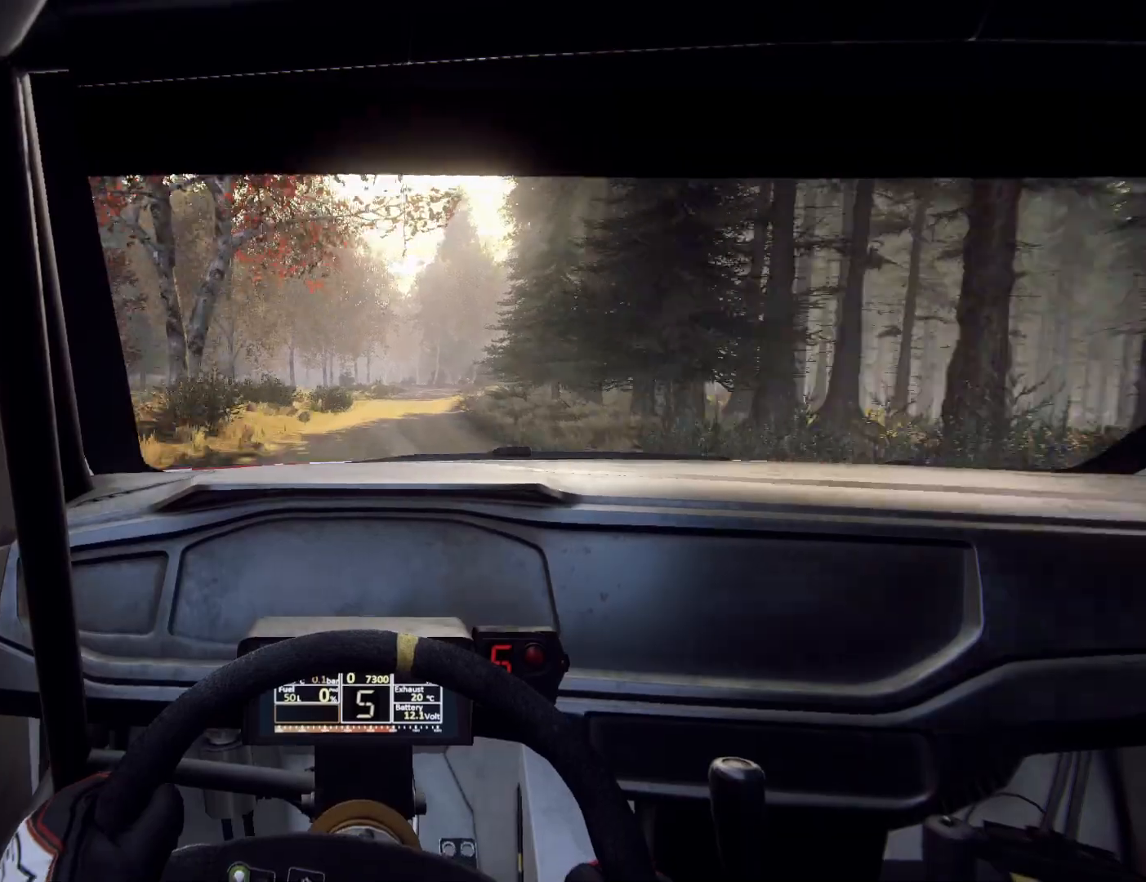
{"buttons": ["L2"], "left_stick": "center", "right_stick": "center", "events": [[67, "L2", "down"], [367, "left_stick", "right"], [467, "left_stick", "center"]]}
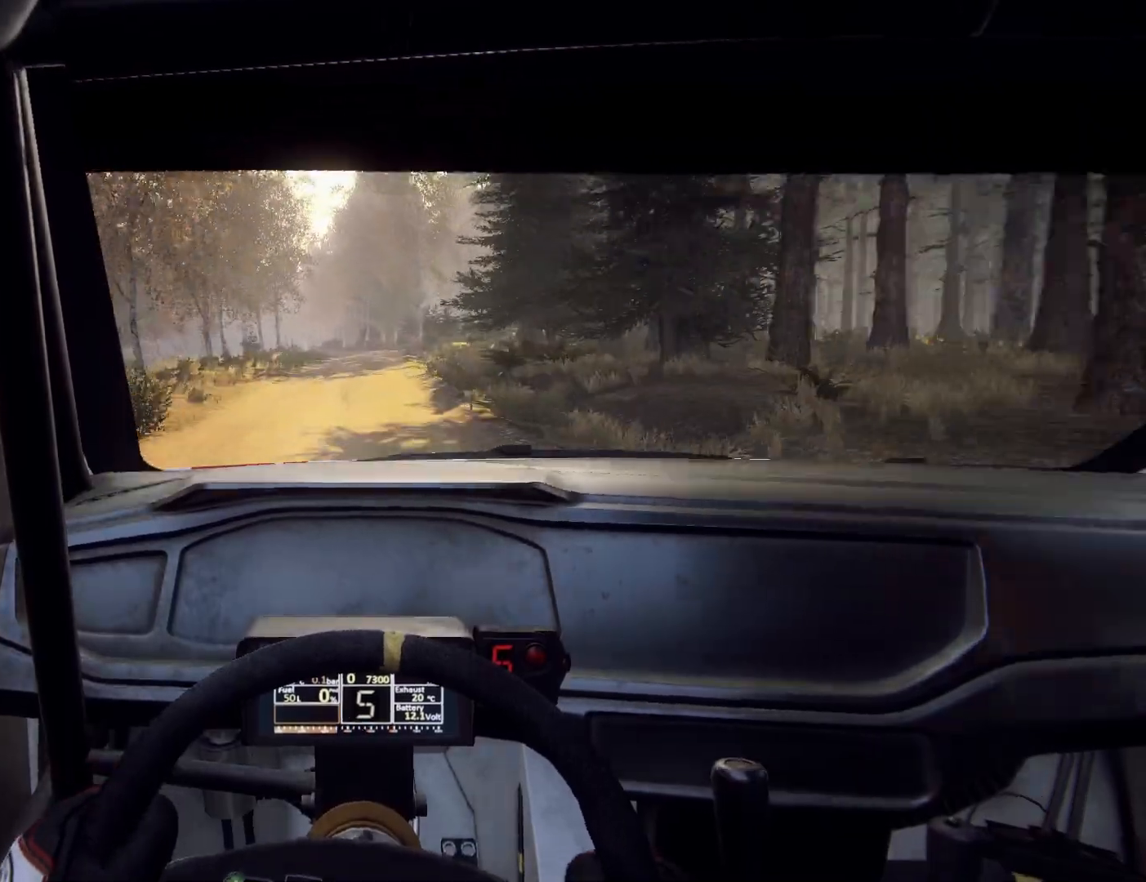
{"buttons": ["L2"], "left_stick": "left", "right_stick": "center", "events": [[67, "L1", "down"], [133, "left_stick", "left"], [200, "L1", "up"], [400, "left_stick", "center"], [500, "left_stick", "left"]]}
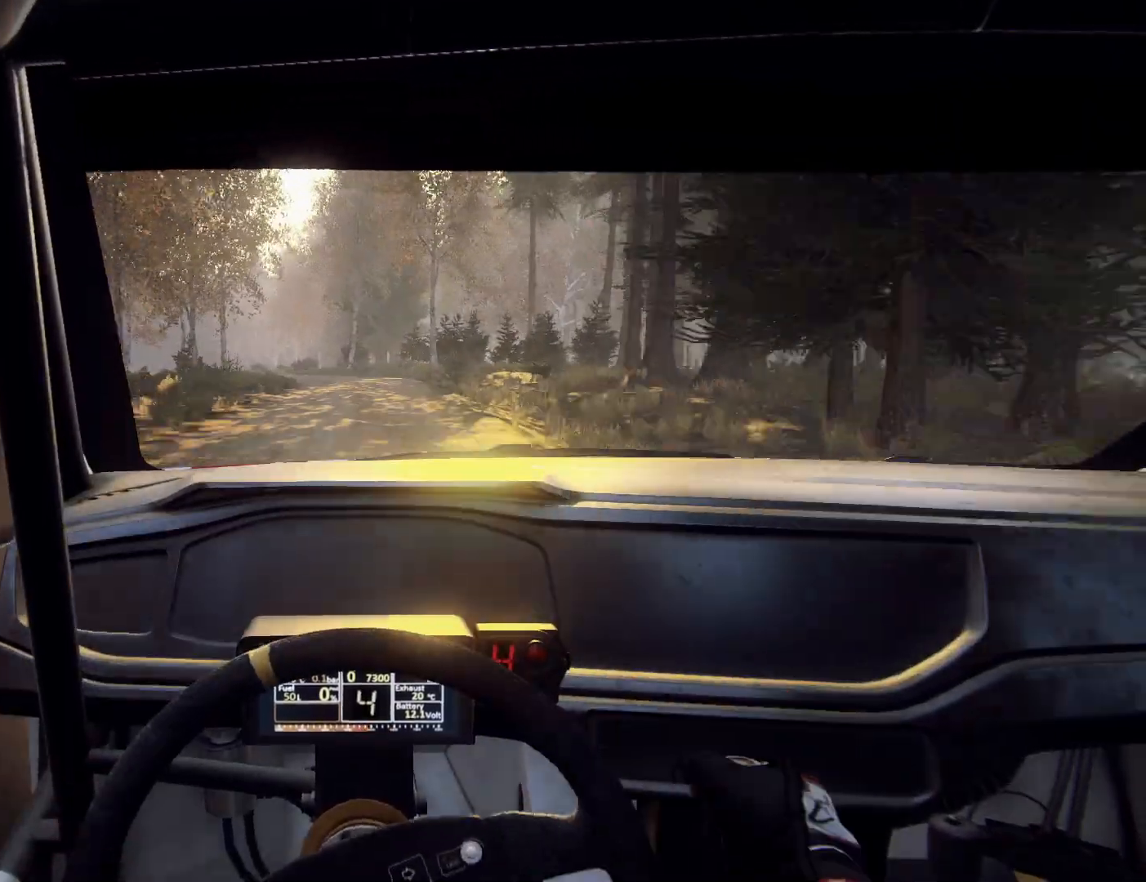
{"buttons": ["L2"], "left_stick": "left", "right_stick": "center", "events": [[200, "left_stick", "center"], [300, "left_stick", "left"]]}
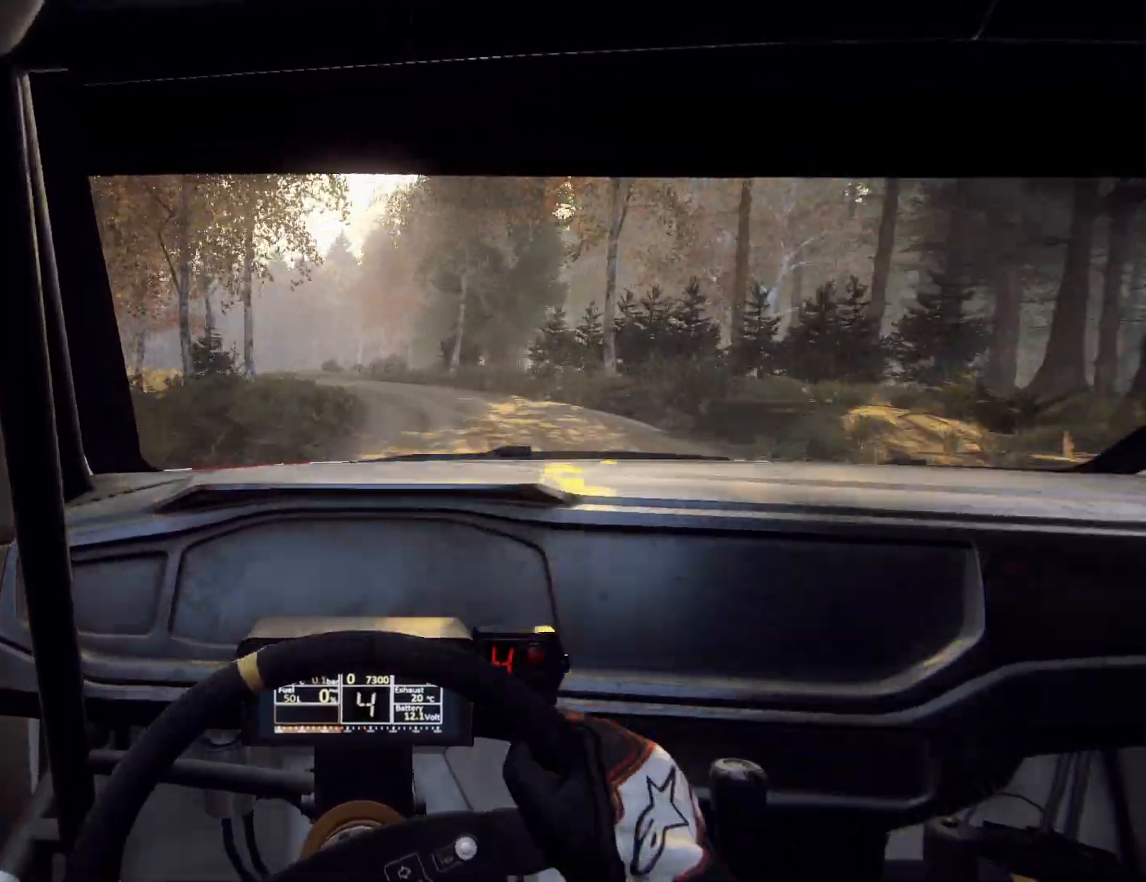
{"buttons": ["L2"], "left_stick": "center", "right_stick": "center", "events": [[333, "left_stick", "center"]]}
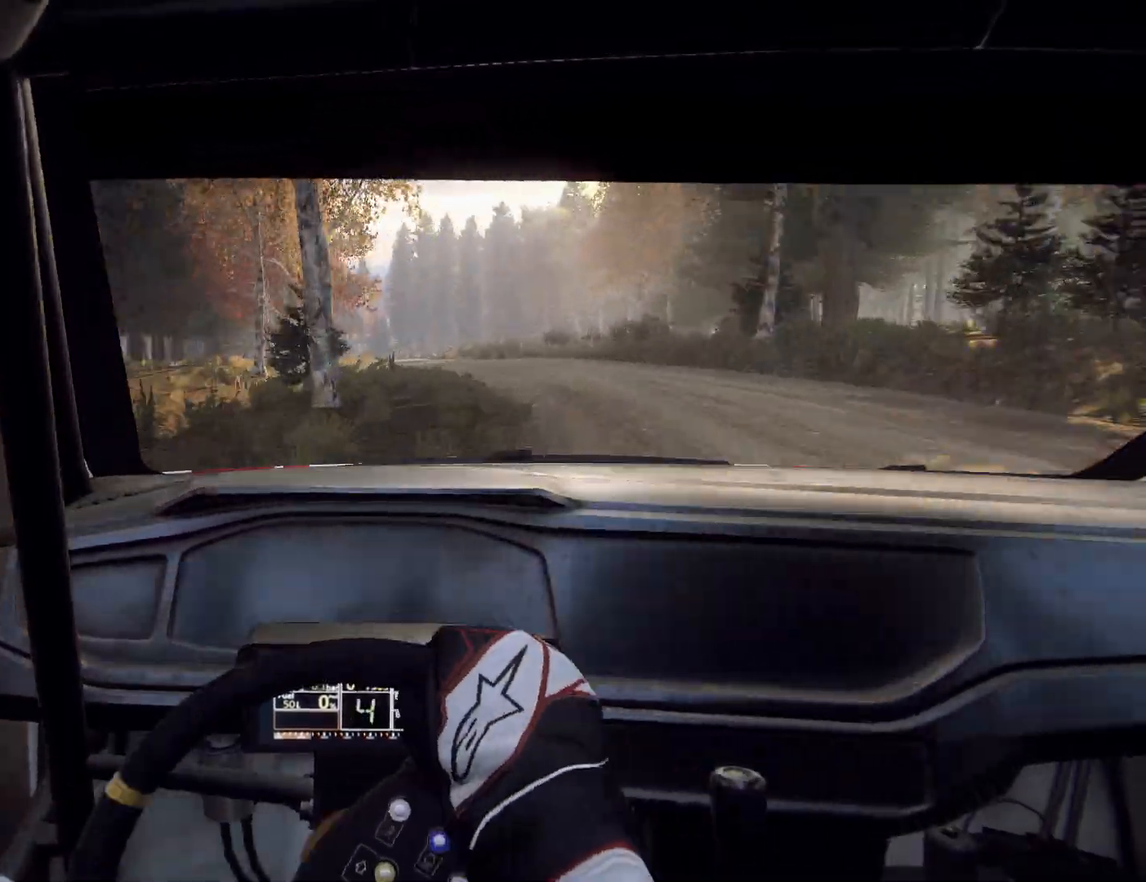
{"buttons": [], "left_stick": "right", "right_stick": "center", "events": [[233, "left_stick", "right"], [300, "L2", "up"]]}
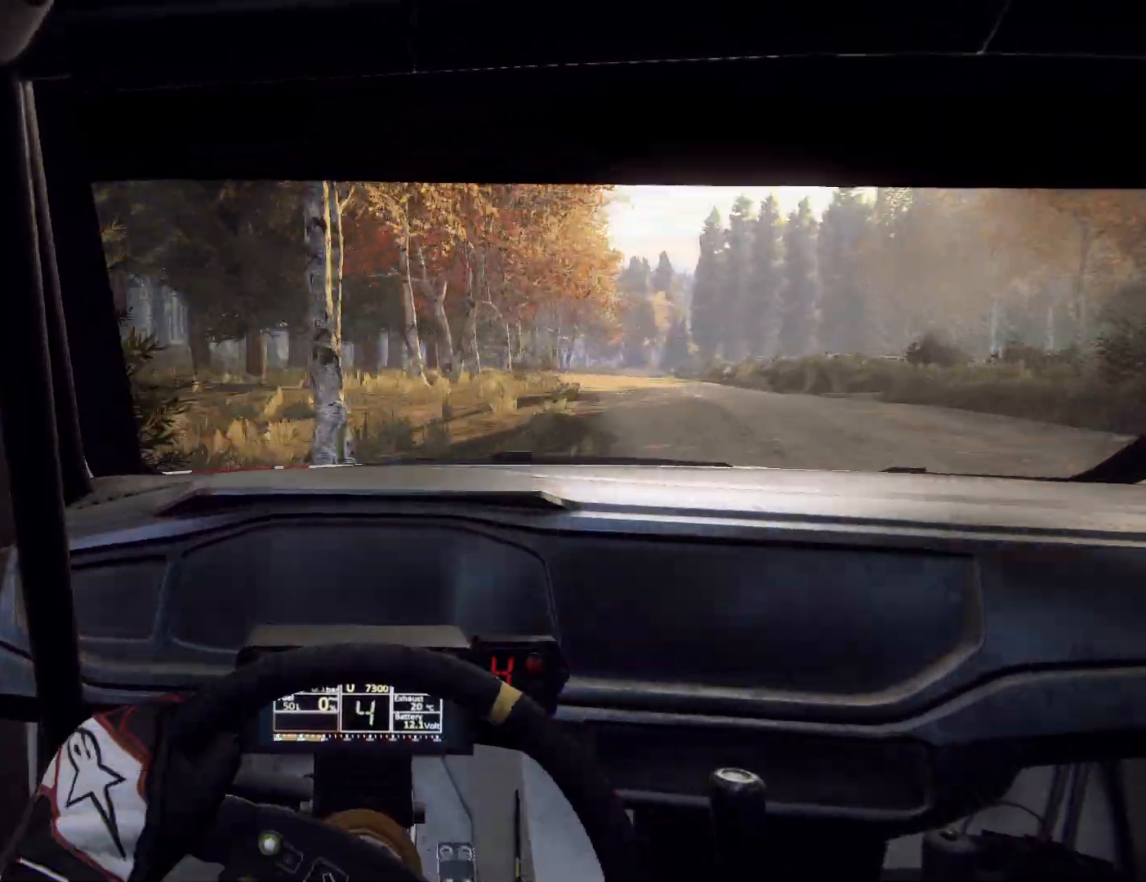
{"buttons": [], "left_stick": "center", "right_stick": "center", "events": [[400, "left_stick", "center"]]}
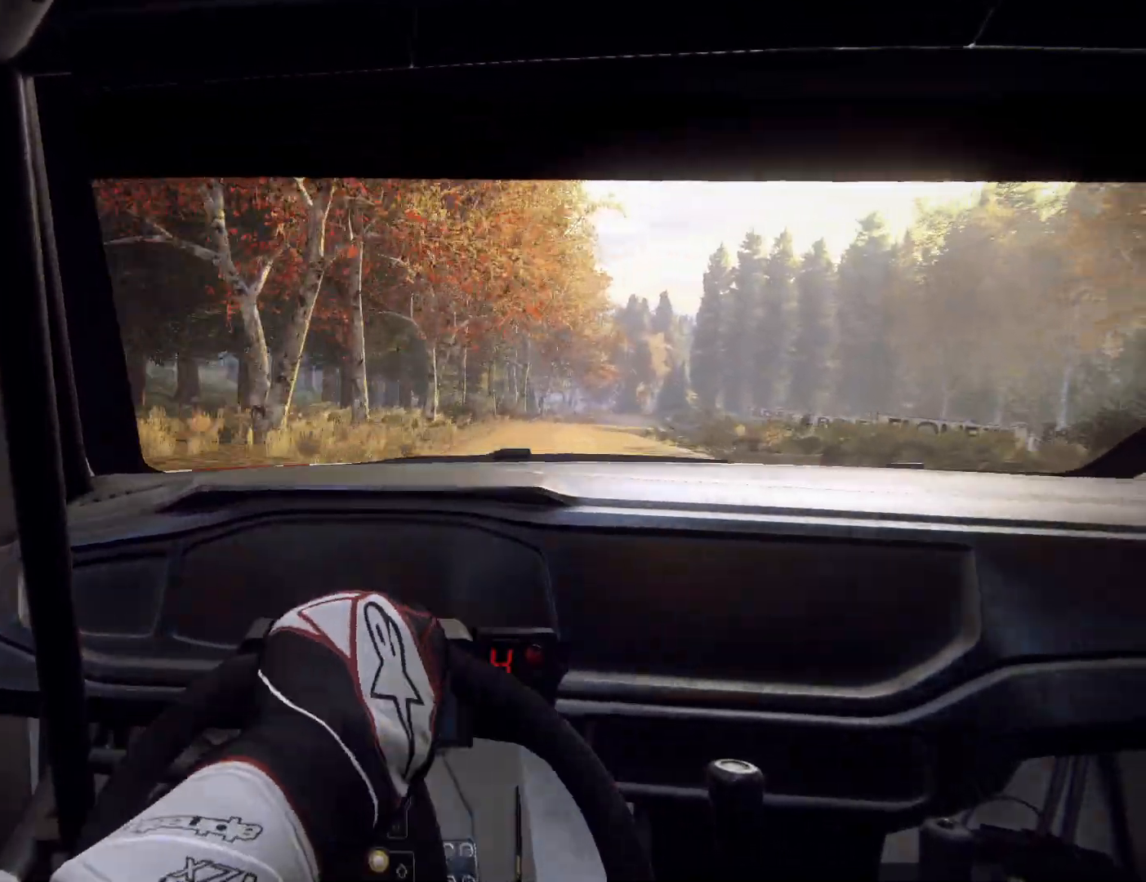
{"buttons": [], "left_stick": "down-left", "right_stick": "center", "events": [[333, "left_stick", "down-left"]]}
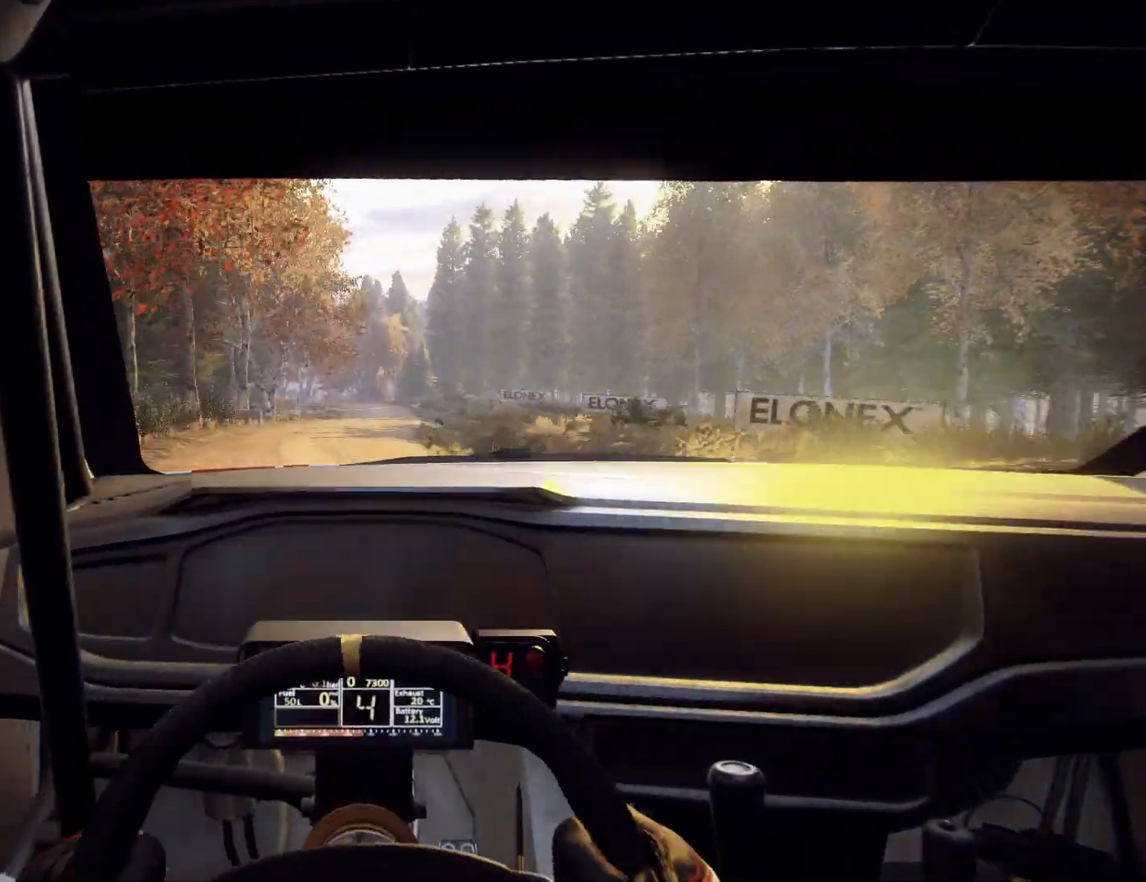
{"buttons": [], "left_stick": "right", "right_stick": "center", "events": [[67, "left_stick", "center"], [467, "left_stick", "right"]]}
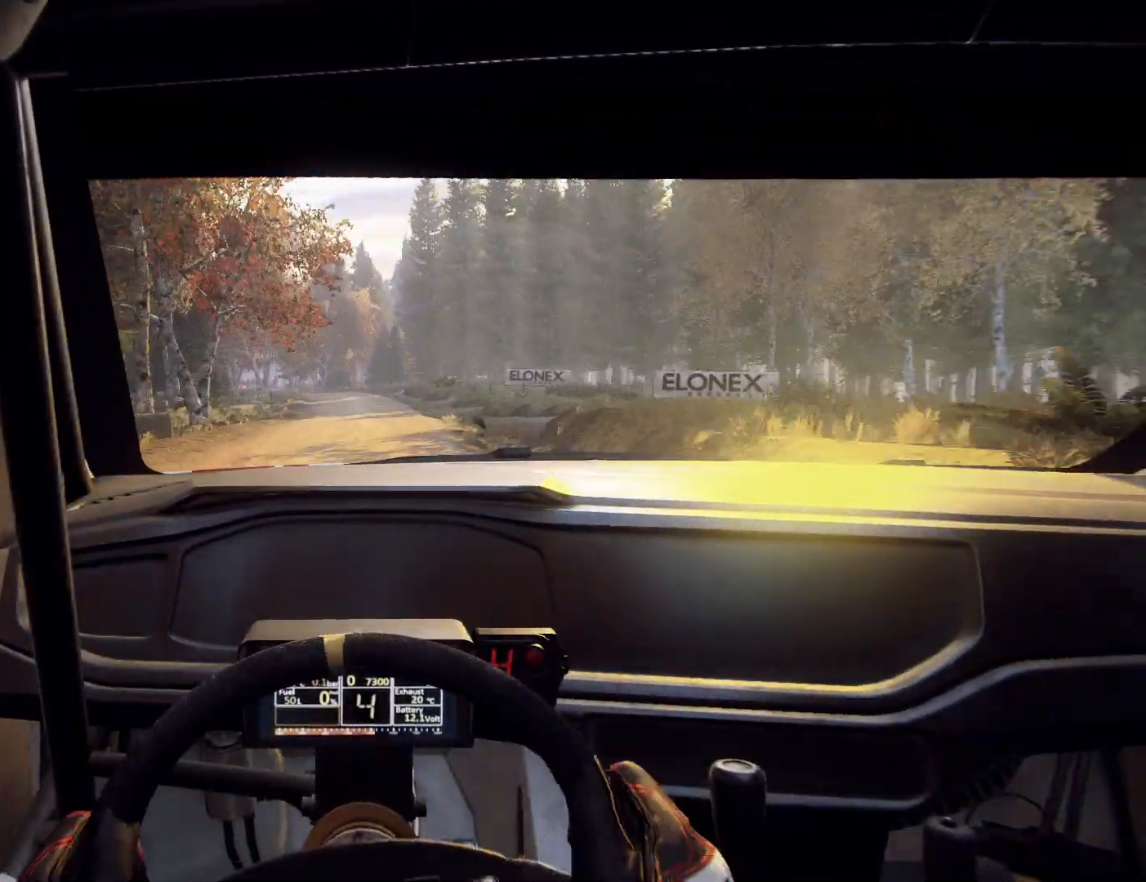
{"buttons": [], "left_stick": "down-left", "right_stick": "center", "events": [[133, "left_stick", "center"], [267, "left_stick", "down-left"], [300, "R1", "down"], [367, "R1", "up"]]}
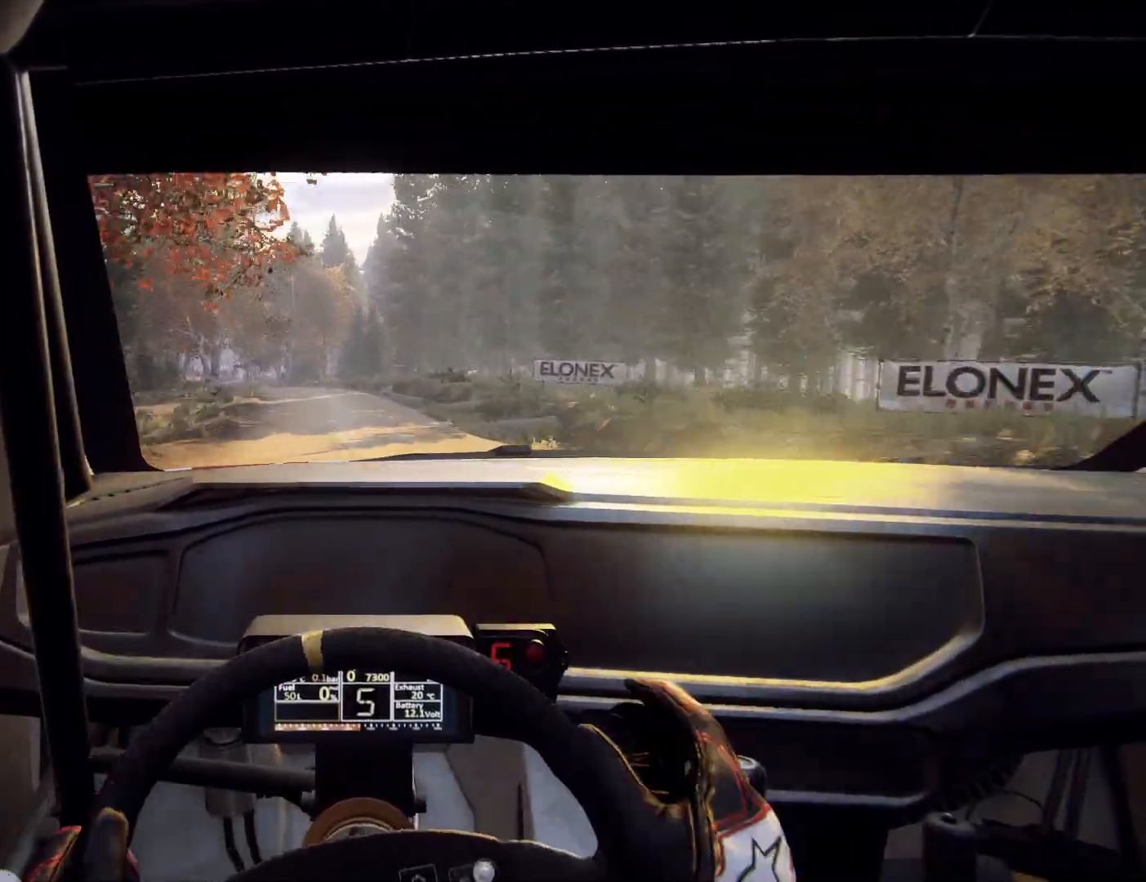
{"buttons": [], "left_stick": "down-left", "right_stick": "center", "events": [[33, "left_stick", "center"], [100, "left_stick", "left"], [367, "left_stick", "center"], [433, "left_stick", "left"], [500, "left_stick", "down-left"]]}
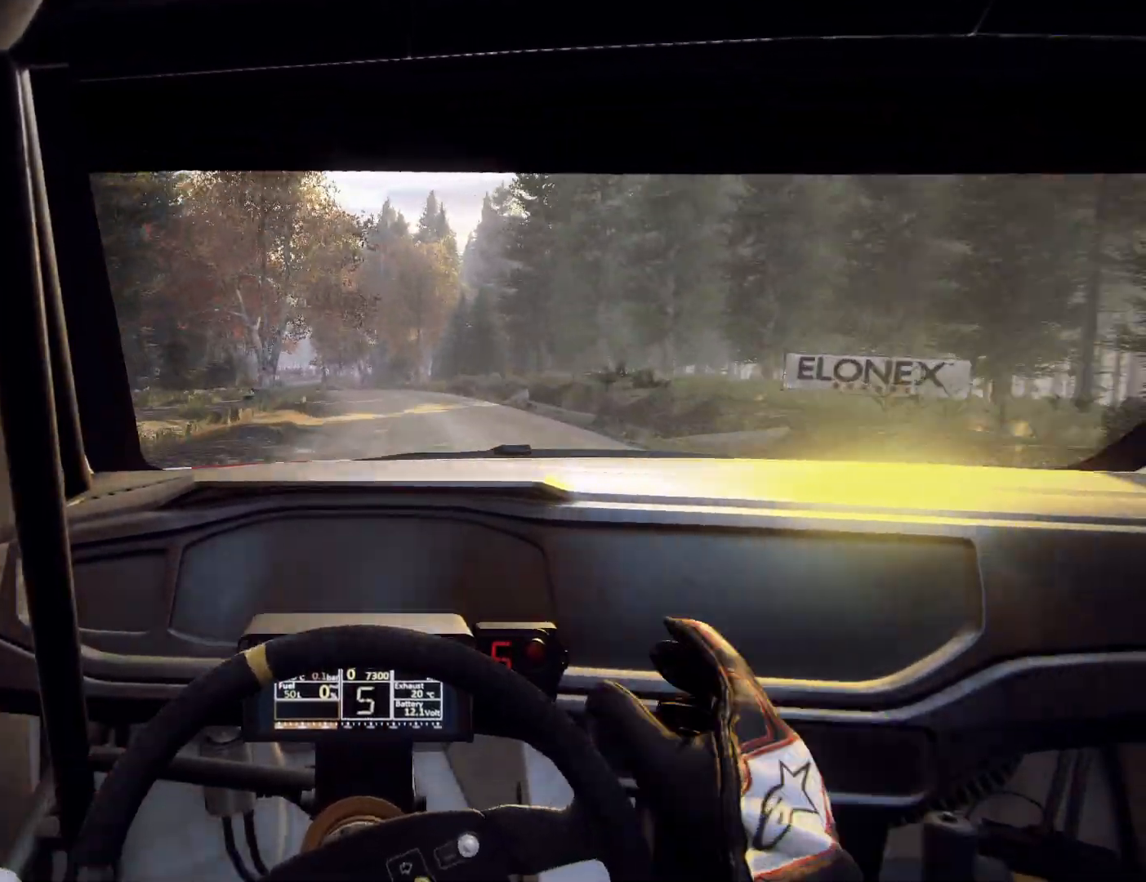
{"buttons": [], "left_stick": "center", "right_stick": "center", "events": [[100, "left_stick", "center"], [200, "L2", "down"], [200, "left_stick", "left"], [300, "left_stick", "center"], [333, "L2", "up"]]}
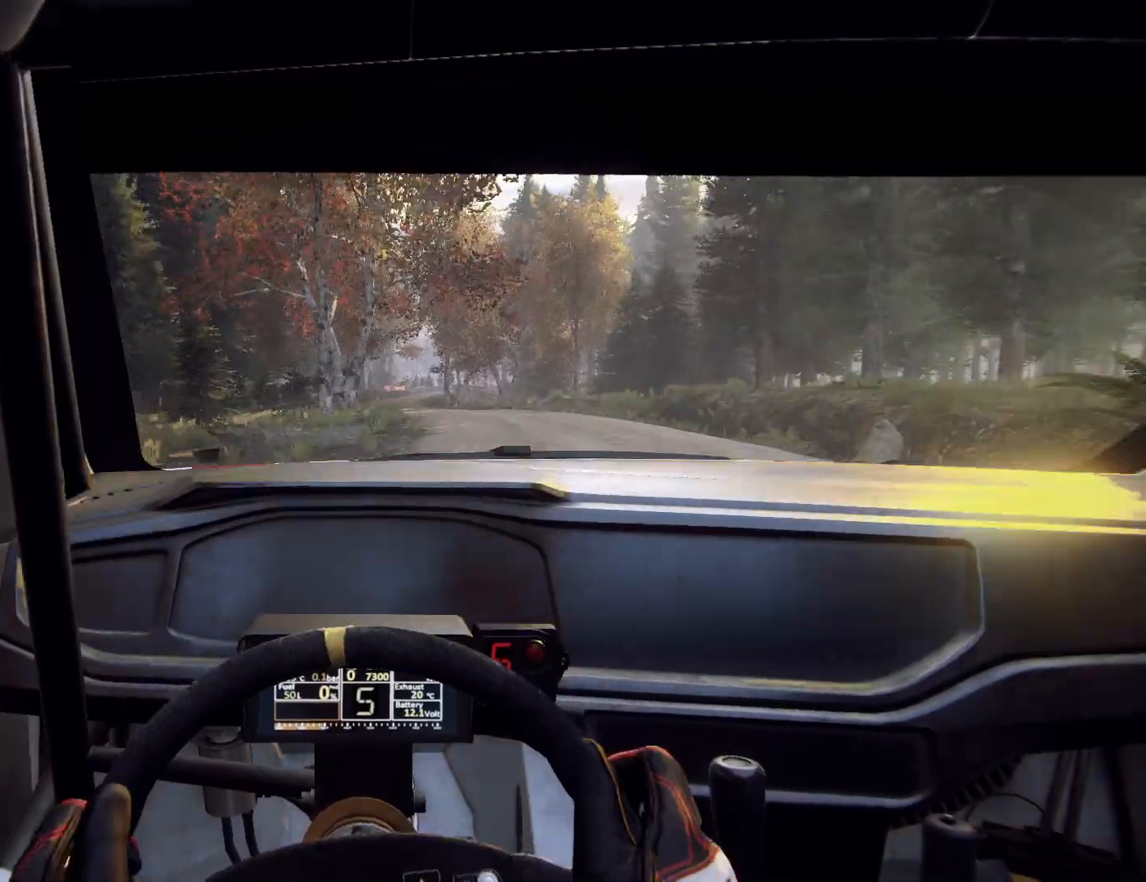
{"buttons": [], "left_stick": "right", "right_stick": "center", "events": [[33, "left_stick", "down-left"], [167, "L2", "down"], [267, "L2", "up"], [267, "left_stick", "center"], [500, "left_stick", "right"]]}
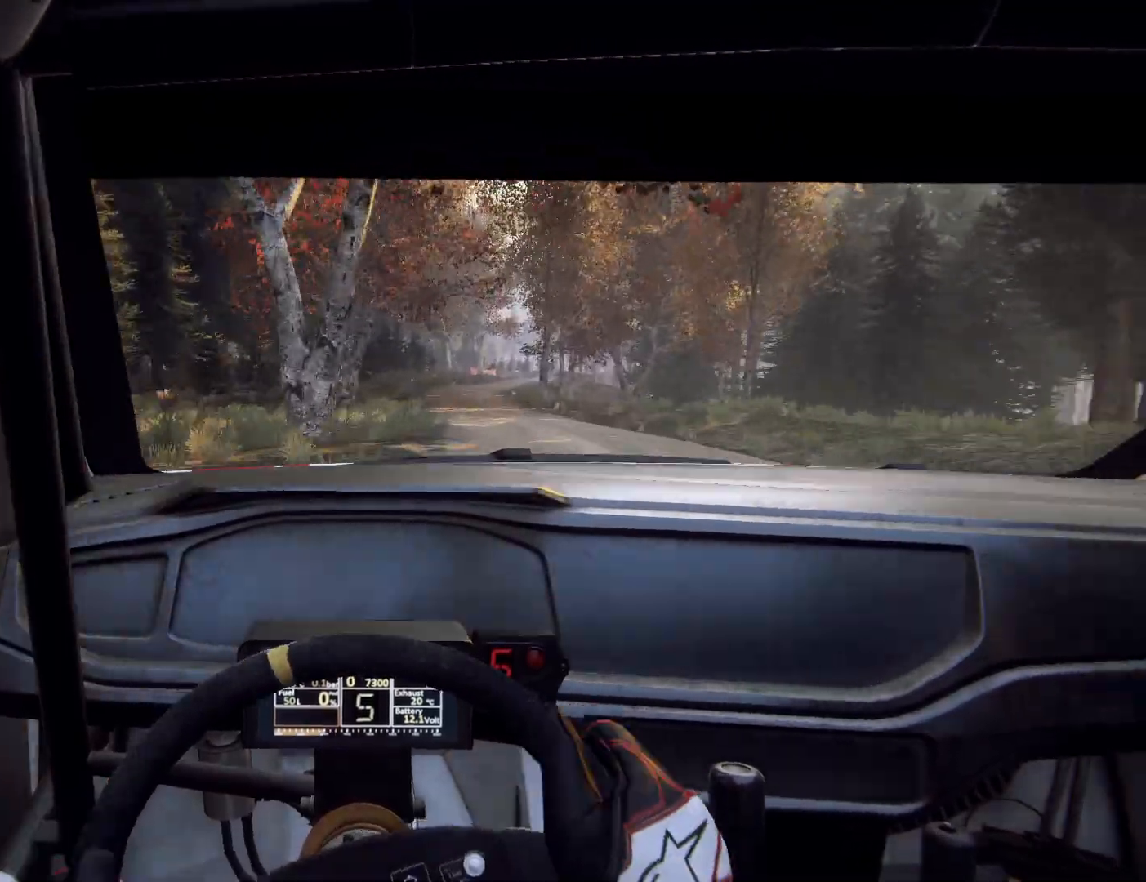
{"buttons": [], "left_stick": "center", "right_stick": "center", "events": [[500, "left_stick", "center"]]}
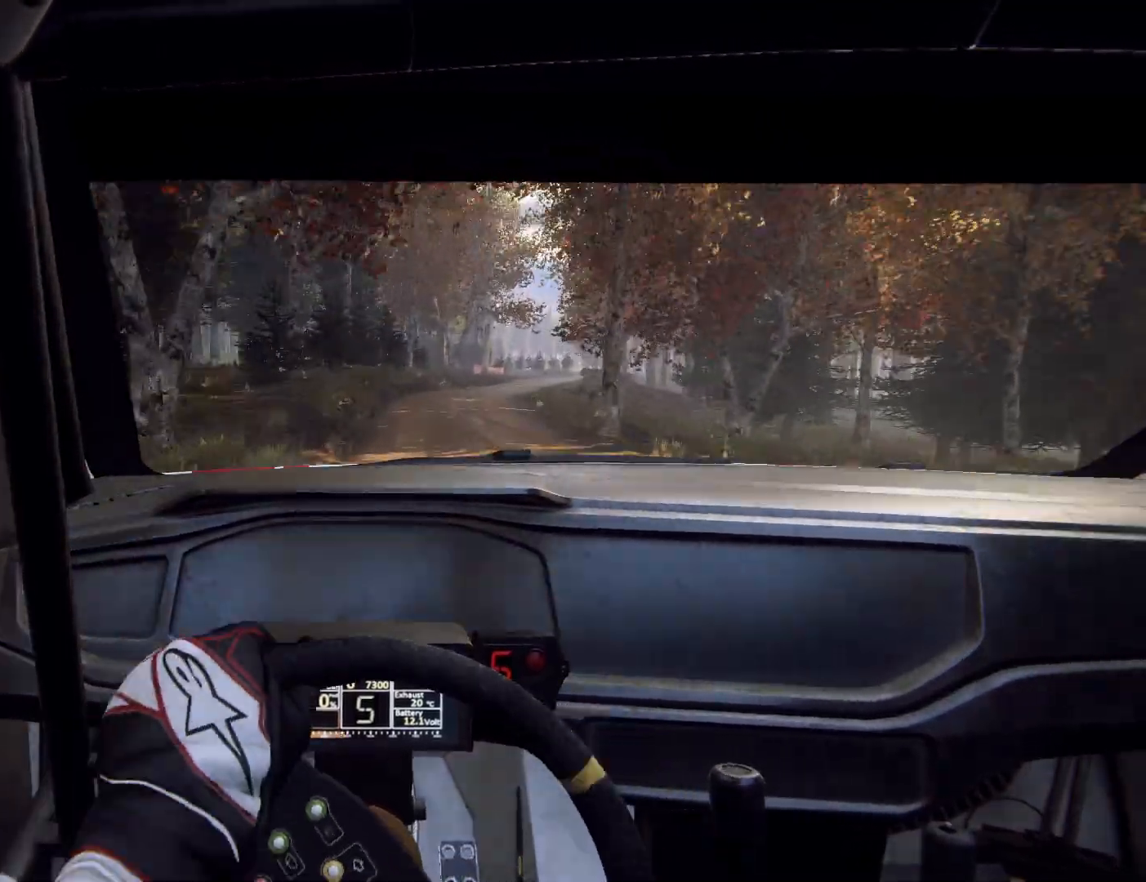
{"buttons": [], "left_stick": "left", "right_stick": "center", "events": [[33, "left_stick", "right"], [100, "L2", "down"], [333, "L2", "up"], [333, "left_stick", "center"], [500, "left_stick", "left"]]}
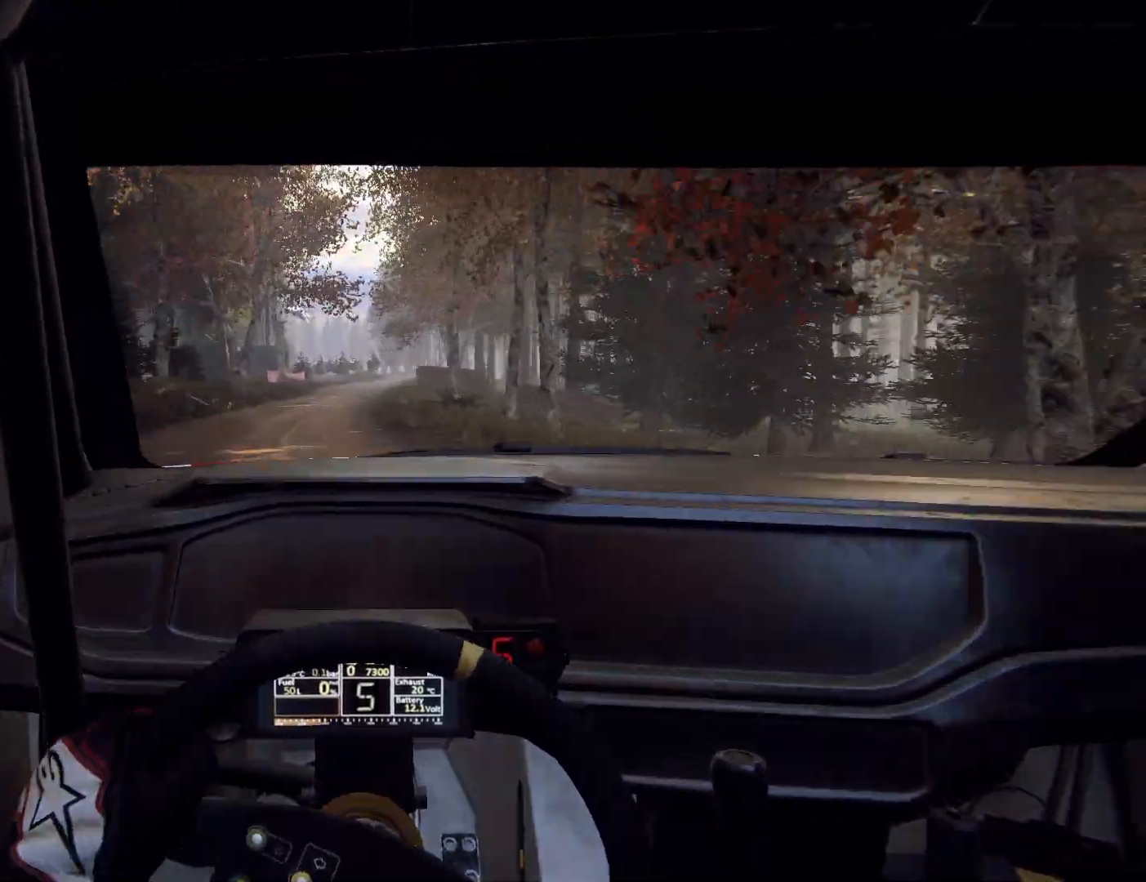
{"buttons": [], "left_stick": "center", "right_stick": "center", "events": [[100, "left_stick", "center"]]}
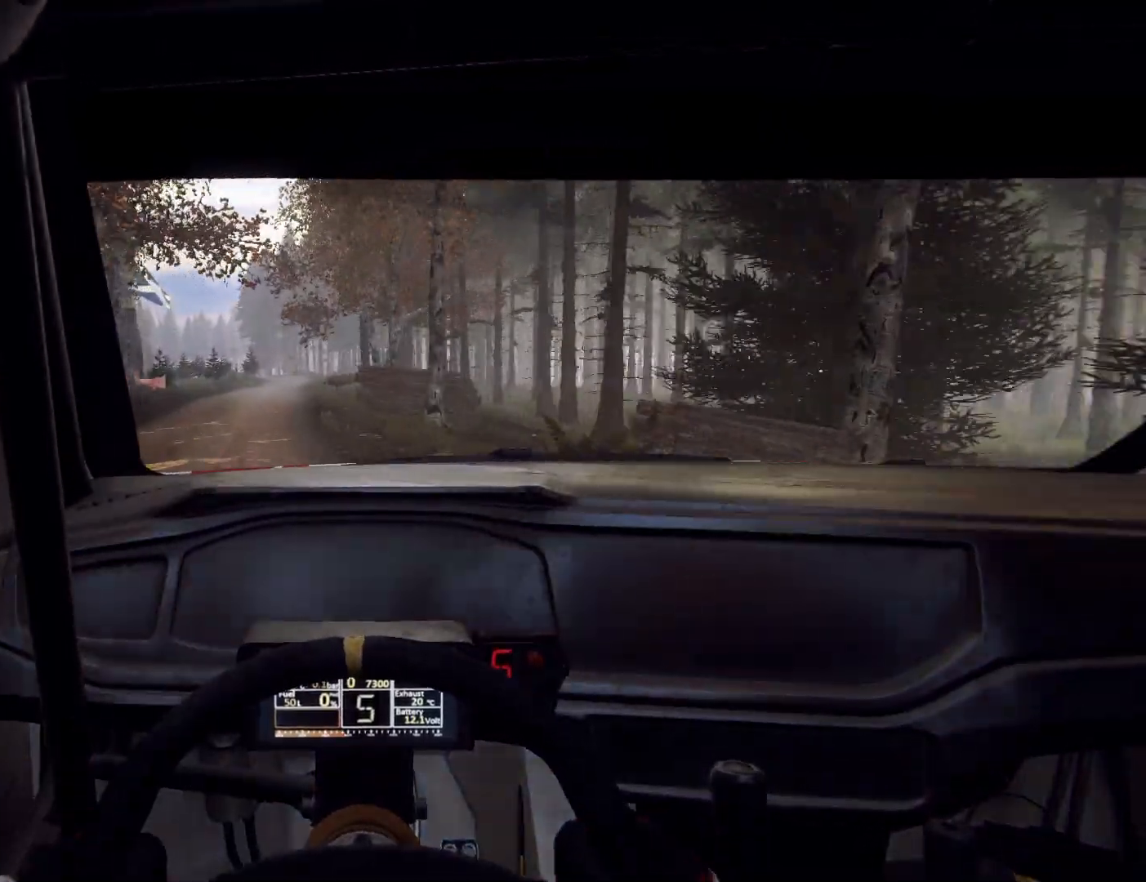
{"buttons": [], "left_stick": "down-left", "right_stick": "center", "events": [[200, "left_stick", "down-left"], [367, "left_stick", "center"], [467, "left_stick", "down-left"]]}
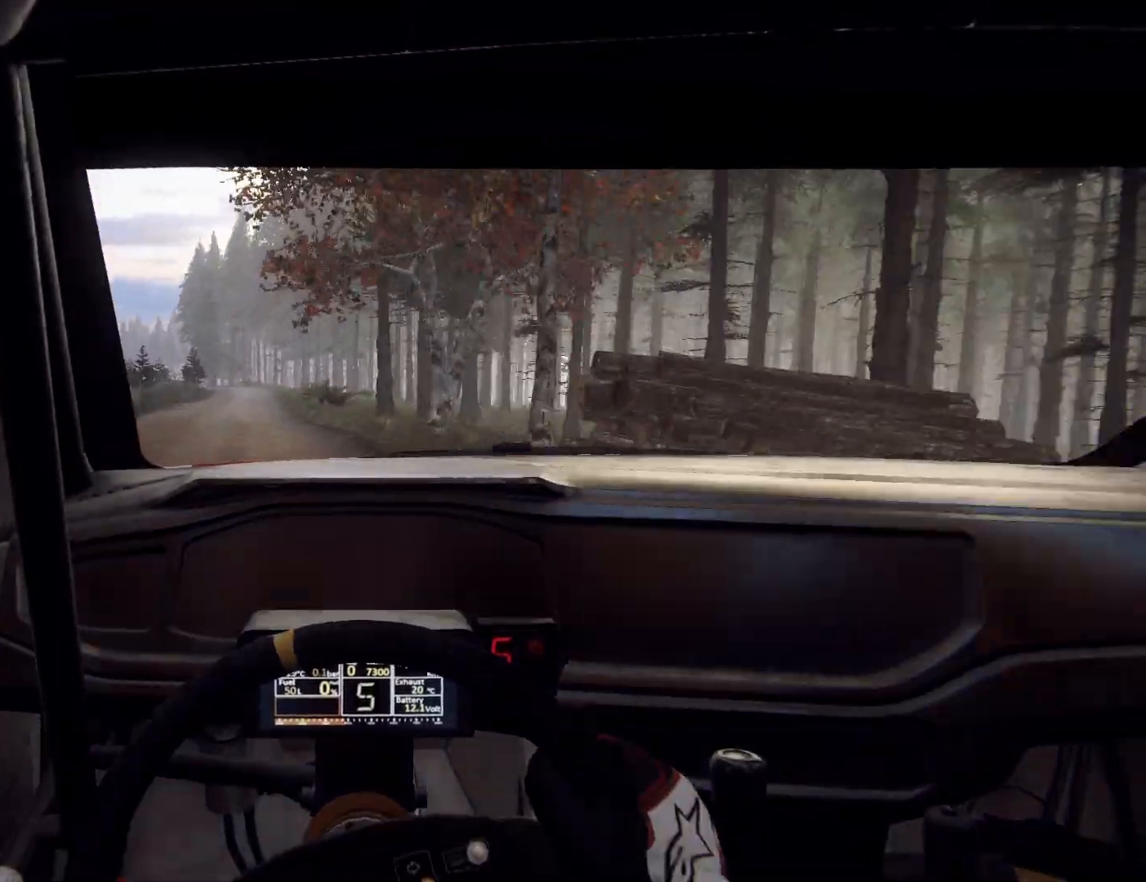
{"buttons": [], "left_stick": "center", "right_stick": "center", "events": [[267, "left_stick", "center"]]}
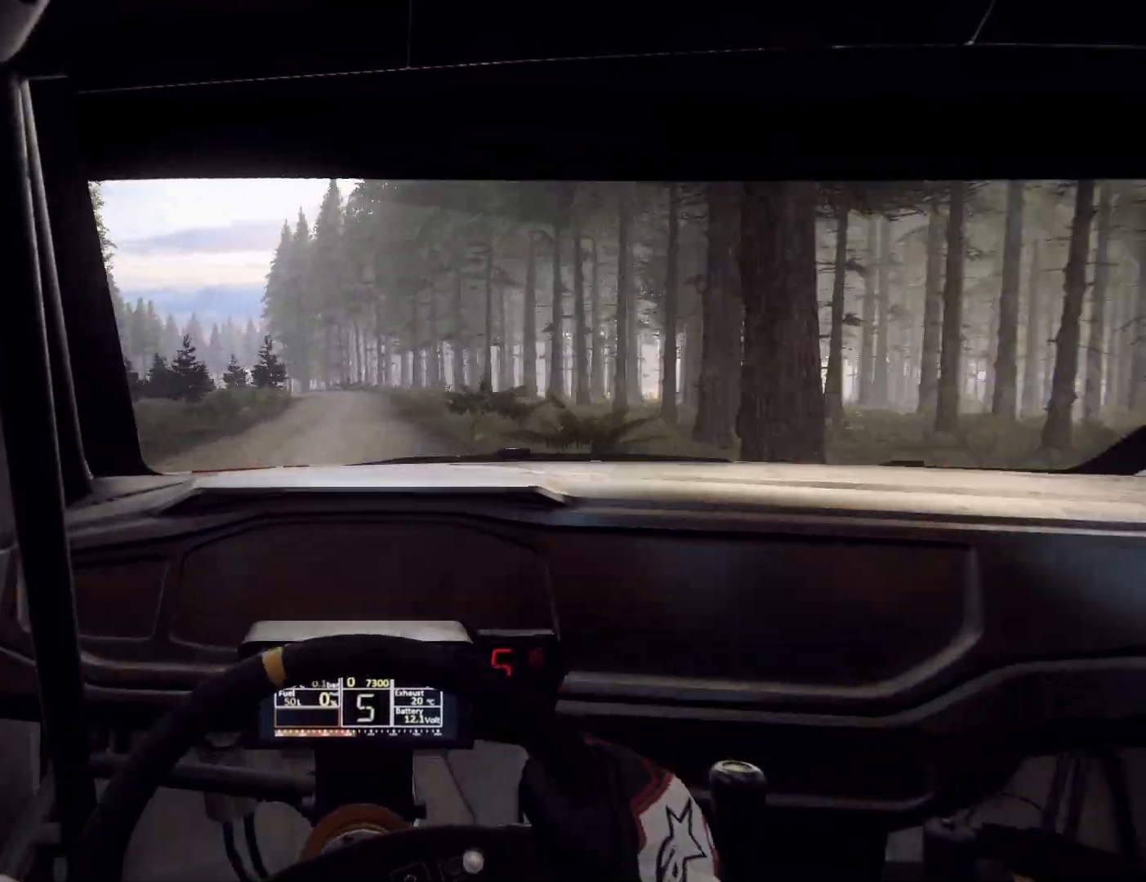
{"buttons": ["L2"], "left_stick": "center", "right_stick": "center", "events": [[100, "L2", "down"], [100, "left_stick", "right"], [300, "L1", "down"], [433, "L1", "up"], [433, "left_stick", "center"]]}
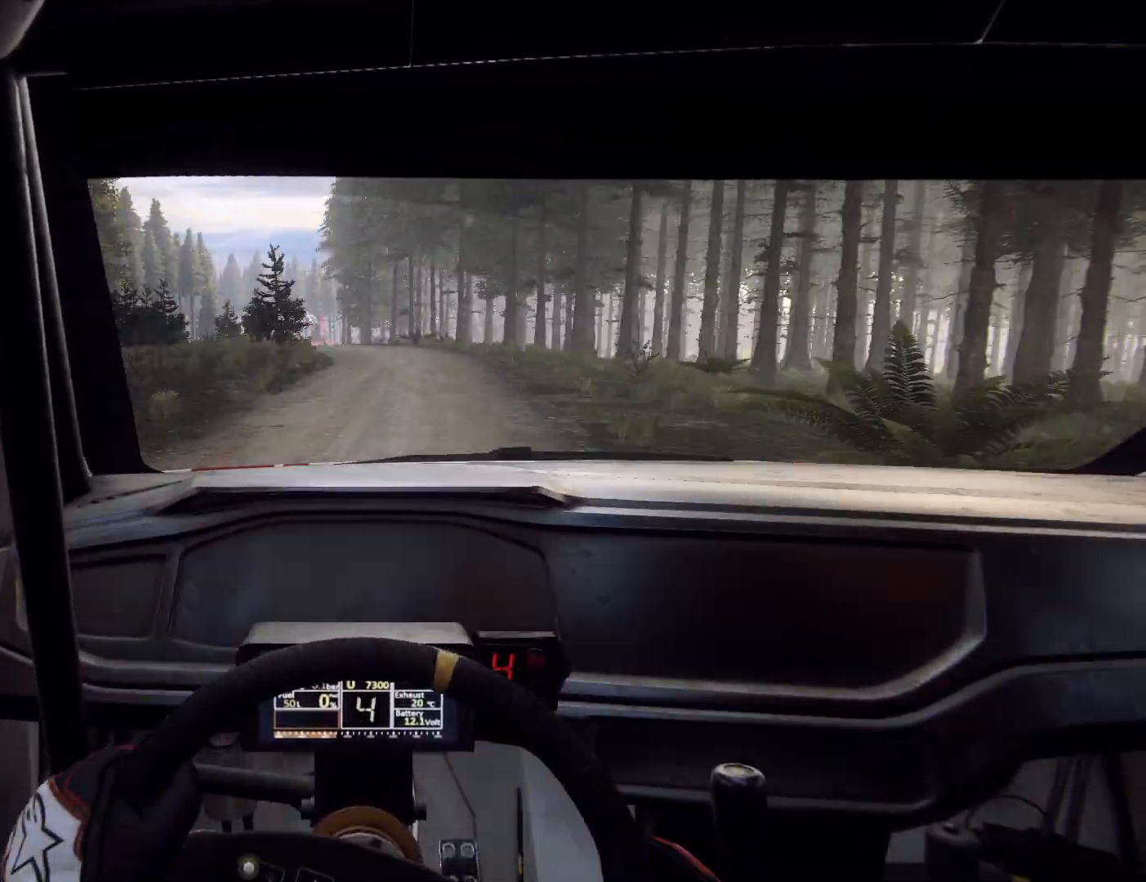
{"buttons": ["L2"], "left_stick": "down", "right_stick": "center", "events": [[100, "left_stick", "down-left"], [500, "left_stick", "down"]]}
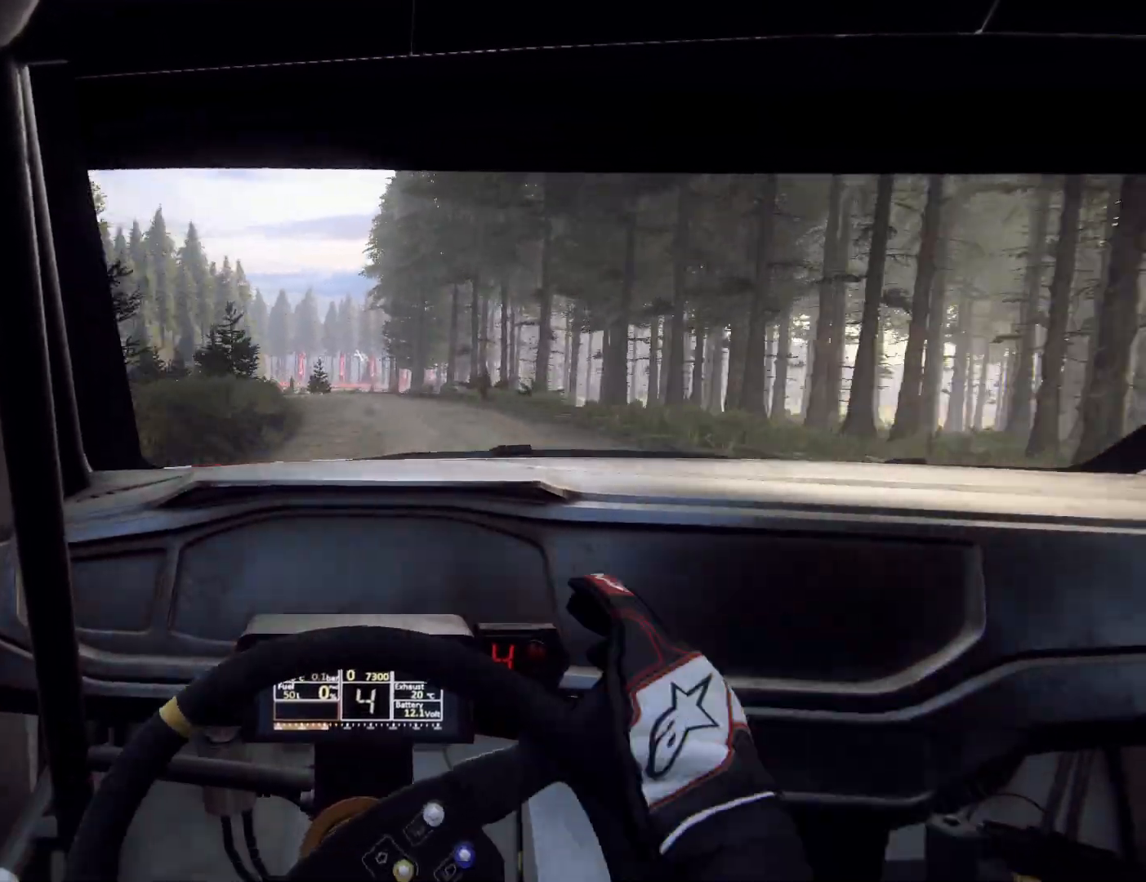
{"buttons": ["L2"], "left_stick": "down-left", "right_stick": "center", "events": [[33, "left_stick", "center"], [167, "left_stick", "left"], [233, "left_stick", "down-left"]]}